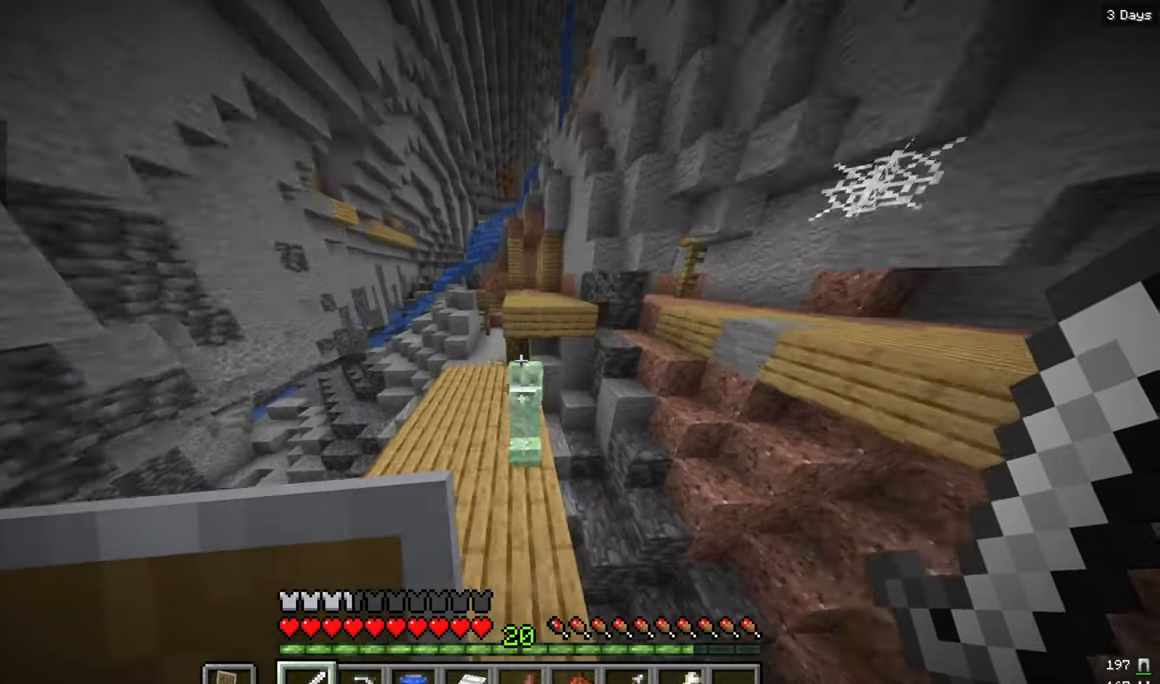
Gameplay with keyboard and mouse; each line is a JSON object with the keys and mouse buttons held at the frame after it. "events" lists presses ("down") and releases ("up") of "a", "d", "s", "w", "mouse_left" and "mouse_right" between this image and that frame as [ms after this image, input, new state], when the widget could be followed in between. "mouse_left", "mouse_right" = the "left", "right" buttons of the "mouse" list. No other keys are recorded. Fast repeated clicks can show as one long hold. Mouse movement is not recorded.
{"keys": ["w"], "mouse": [], "events": [[100, "mouse_left", "down"], [167, "a", "down"], [250, "mouse_left", "up"], [267, "s", "up"], [367, "w", "down"], [467, "a", "up"]]}
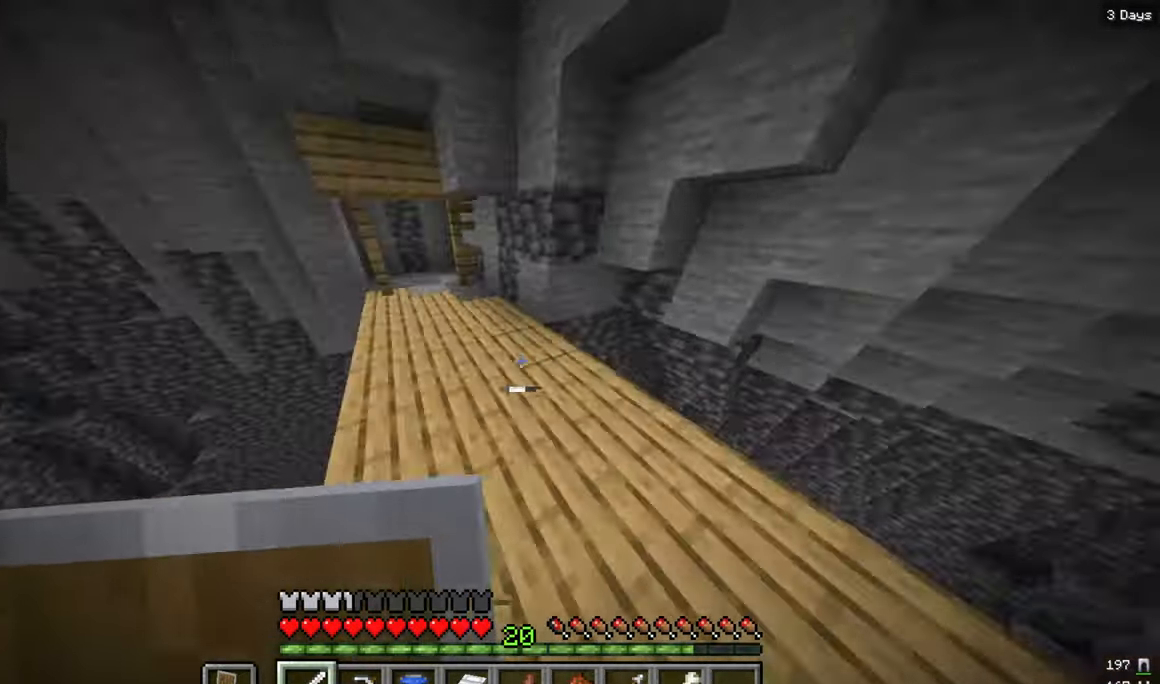
{"keys": ["a", "w"], "mouse": [], "events": [[483, "a", "down"]]}
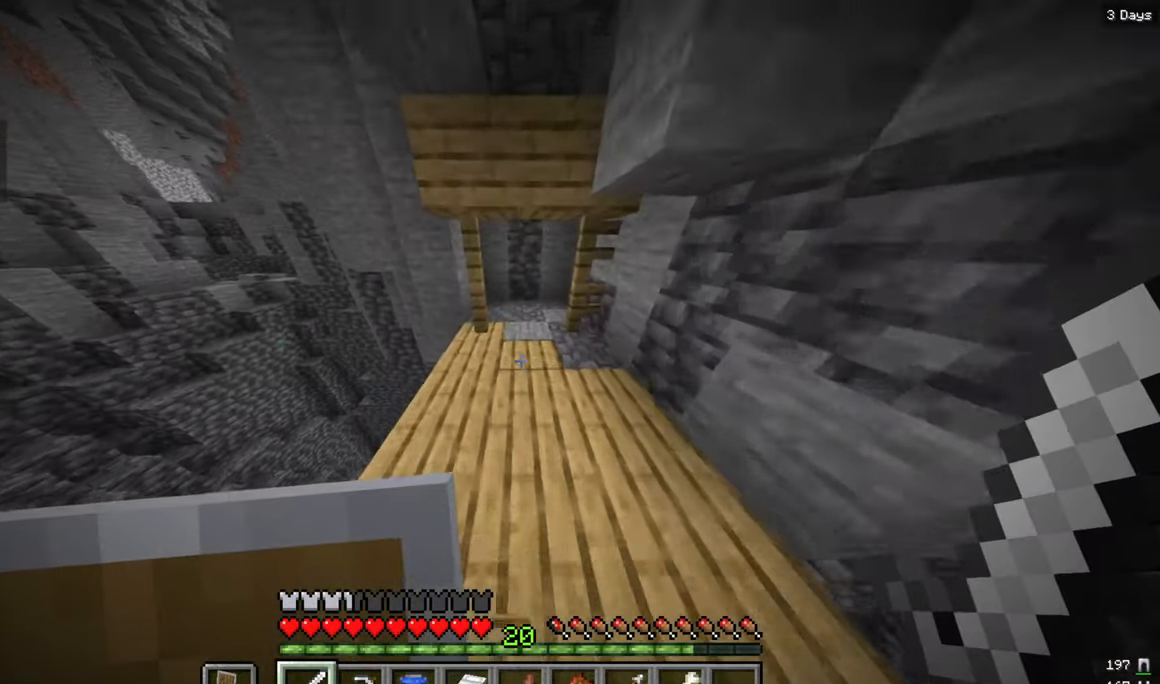
{"keys": ["s"], "mouse": [], "events": [[317, "w", "up"], [433, "s", "down"], [483, "a", "up"]]}
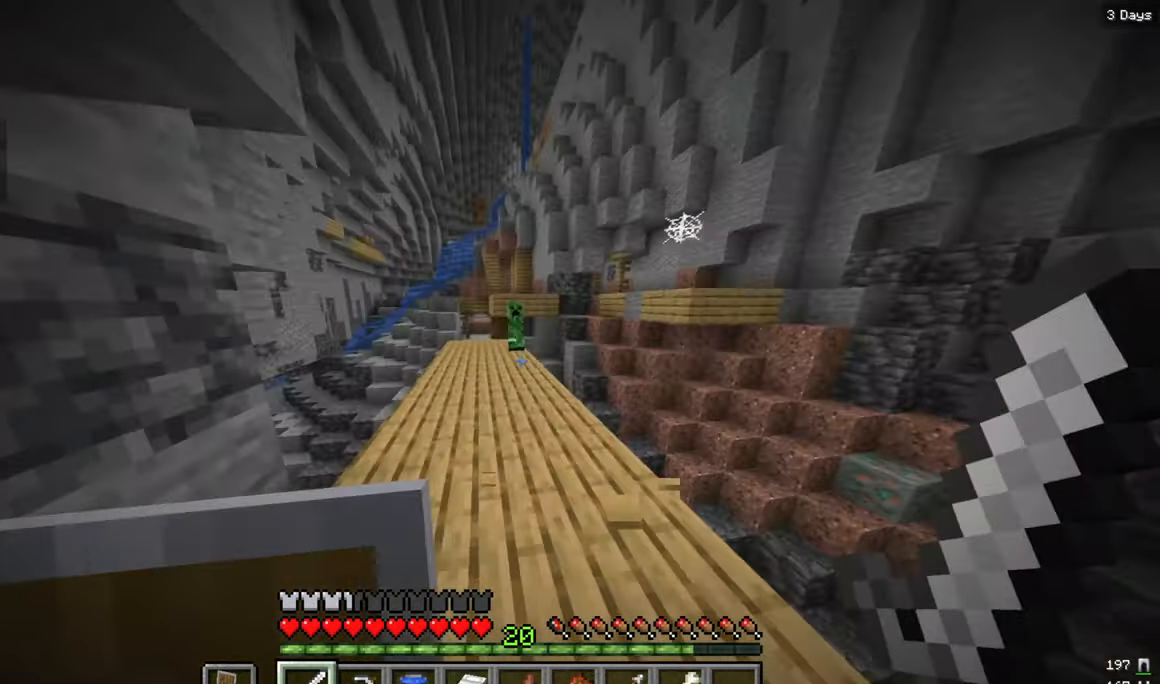
{"keys": ["w"], "mouse": [], "events": [[117, "s", "up"], [200, "w", "down"]]}
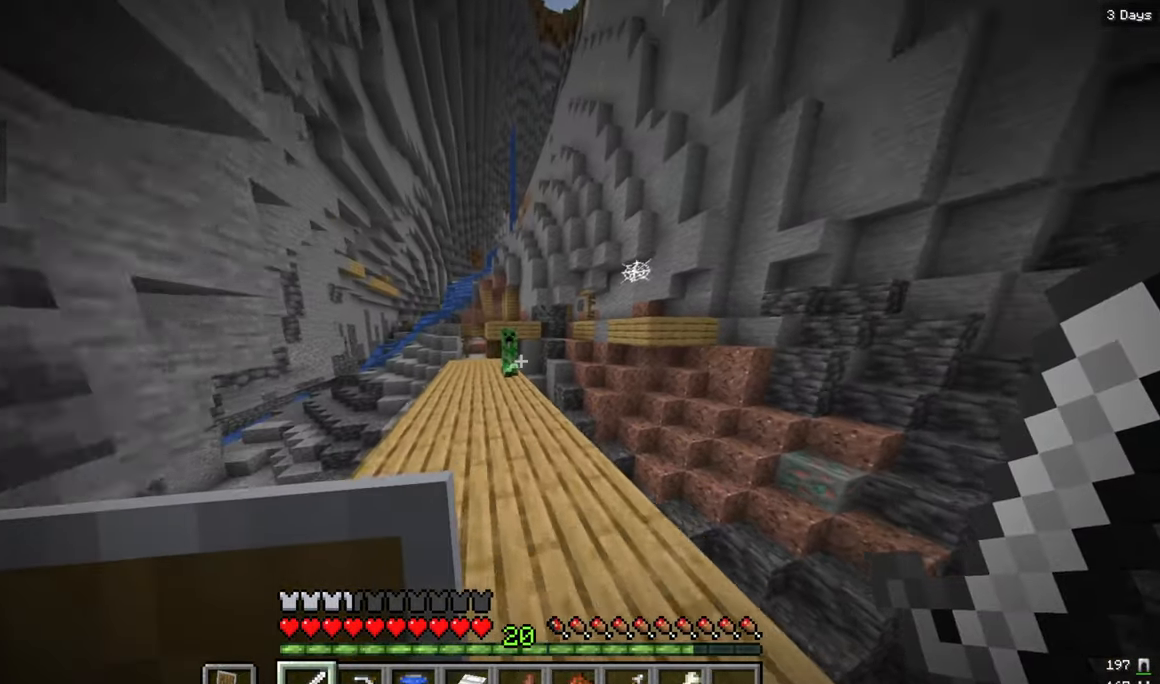
{"keys": ["s"], "mouse": [], "events": [[267, "w", "up"], [433, "s", "down"]]}
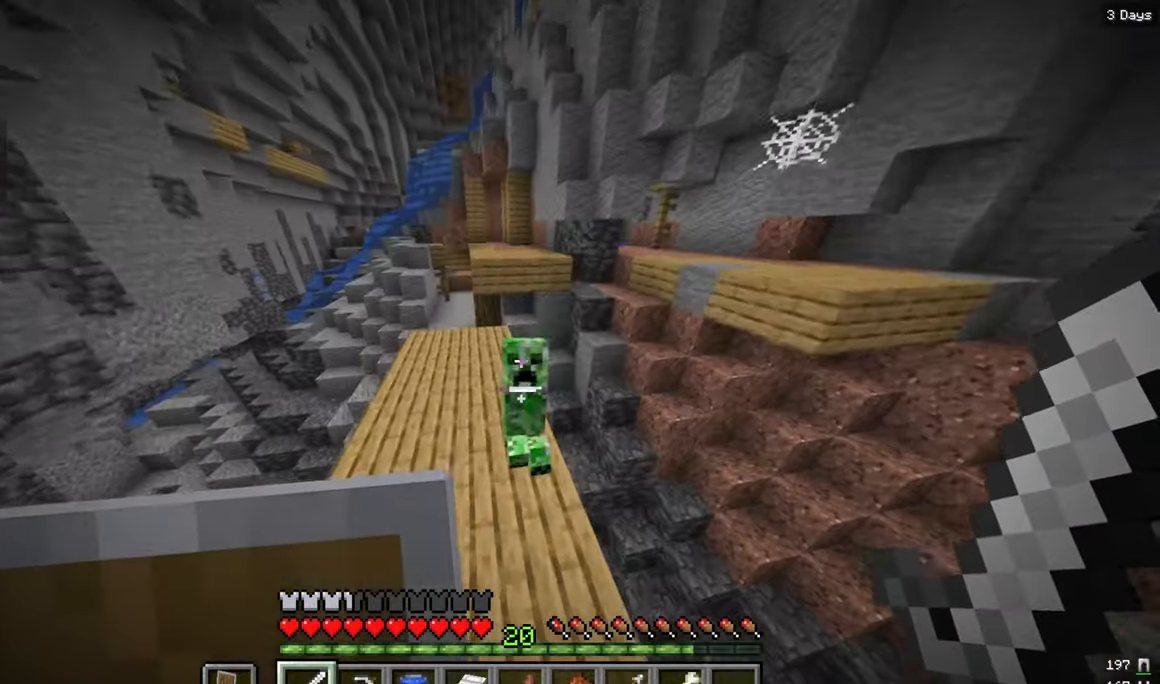
{"keys": ["w"], "mouse": [], "events": [[50, "mouse_left", "down"], [133, "s", "up"], [250, "mouse_left", "up"], [267, "w", "down"]]}
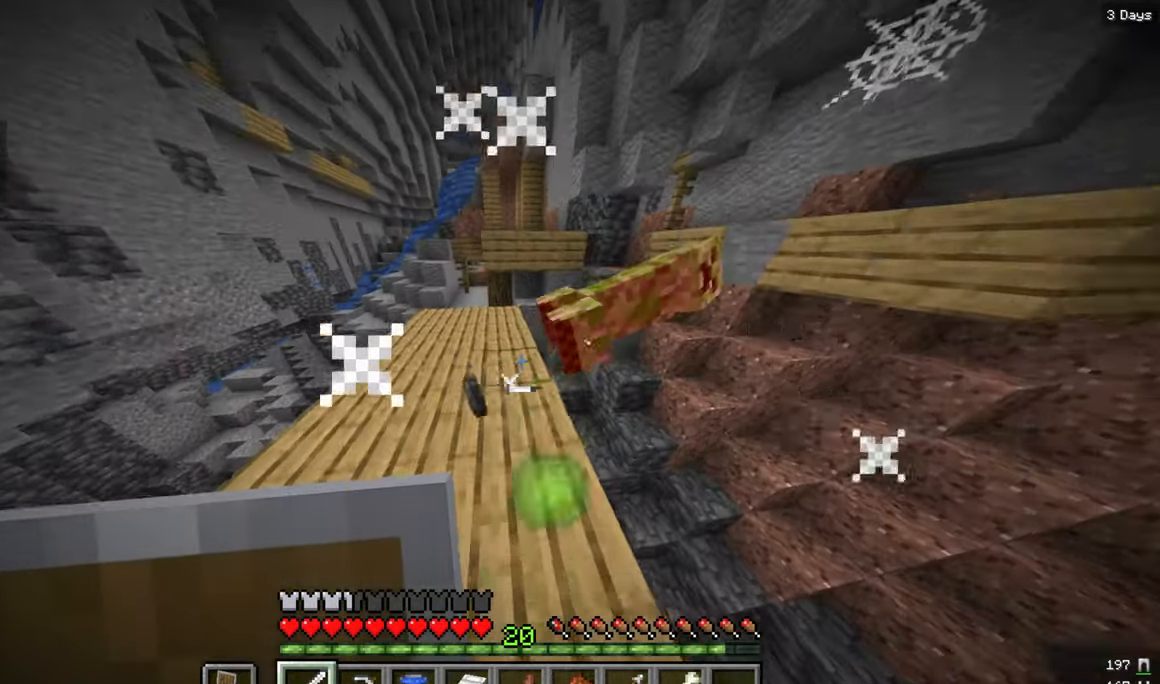
{"keys": ["w"], "mouse": [], "events": []}
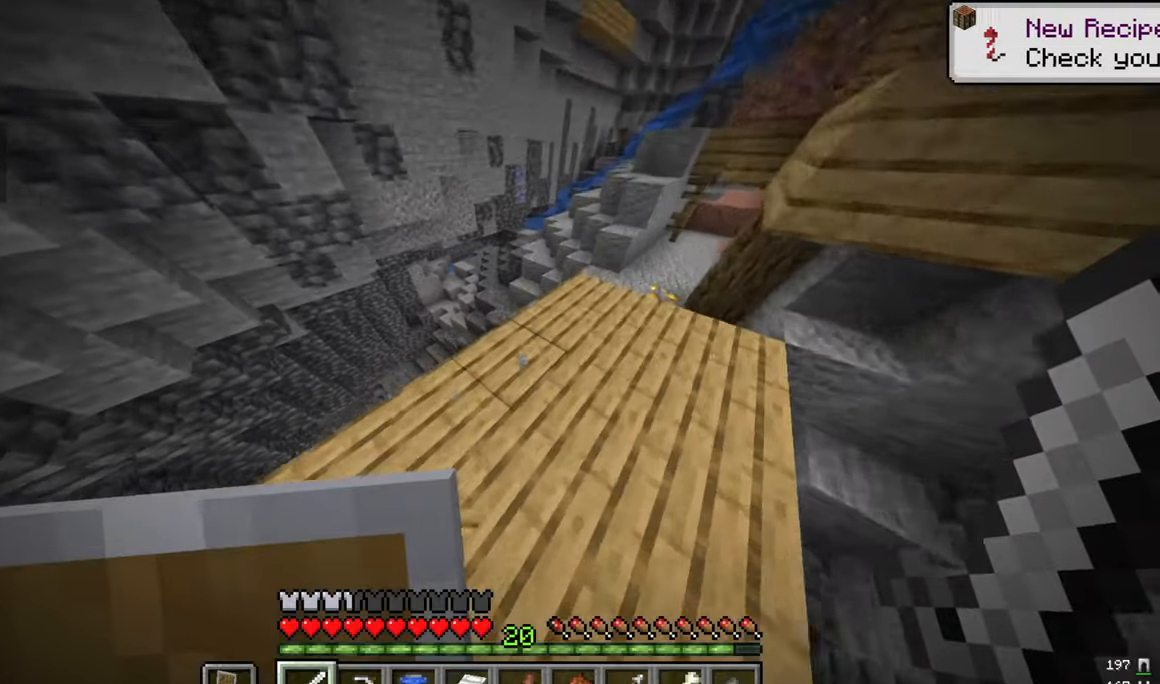
{"keys": ["d"], "mouse": [], "events": [[217, "d", "down"], [417, "w", "up"]]}
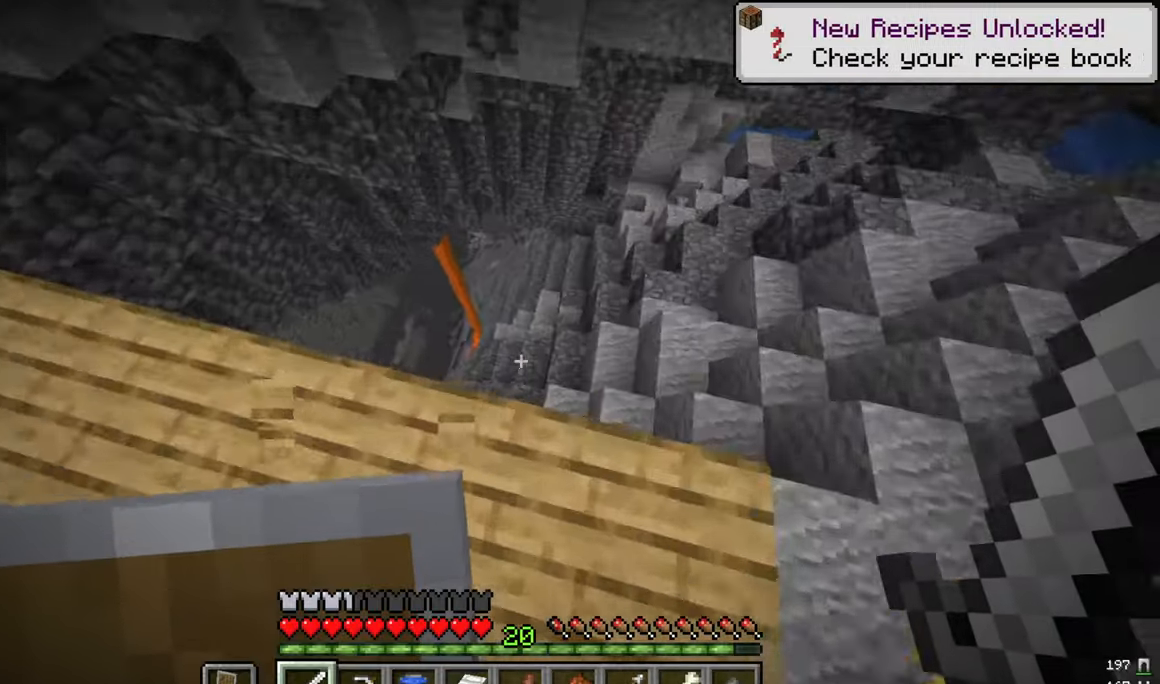
{"keys": [], "mouse": [], "events": [[184, "s", "down"], [484, "d", "up"], [484, "s", "up"]]}
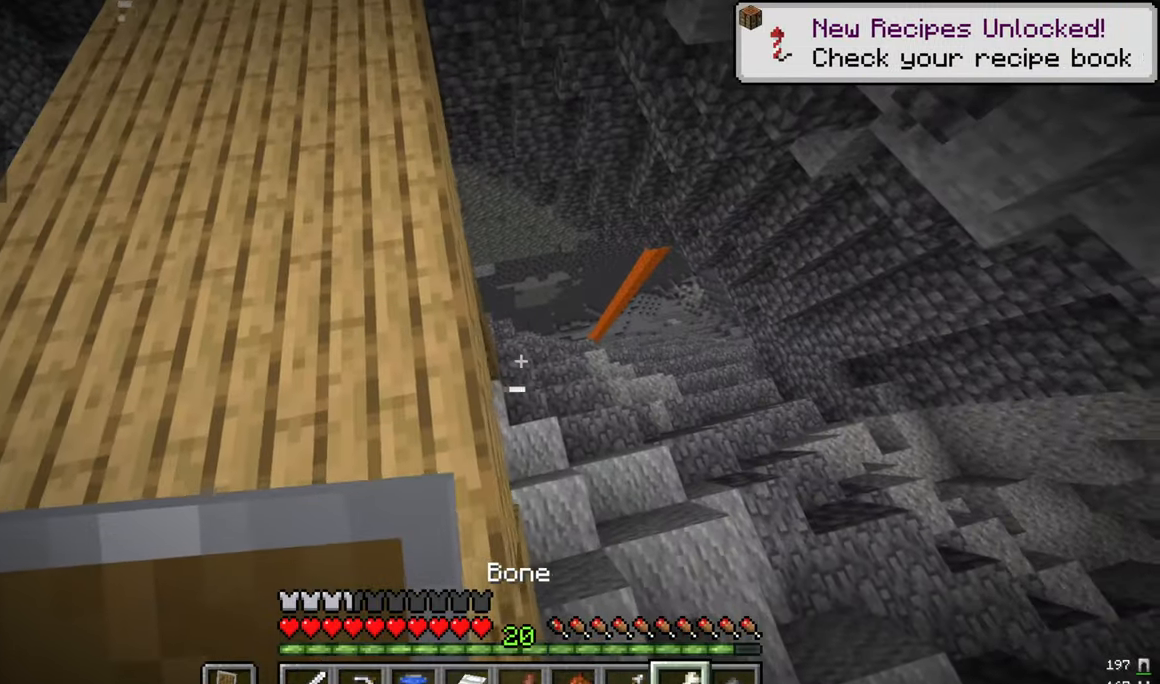
{"keys": ["w"], "mouse": [], "events": [[434, "w", "down"]]}
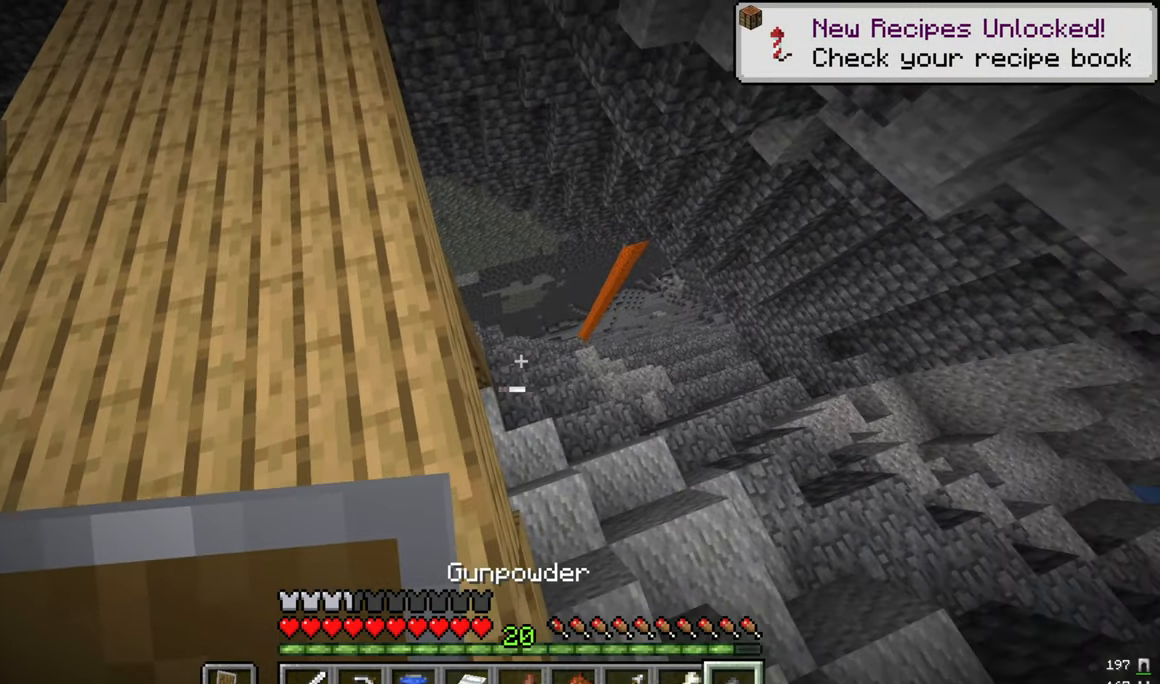
{"keys": [], "mouse": [], "events": [[217, "w", "up"], [350, "w", "down"], [450, "w", "up"]]}
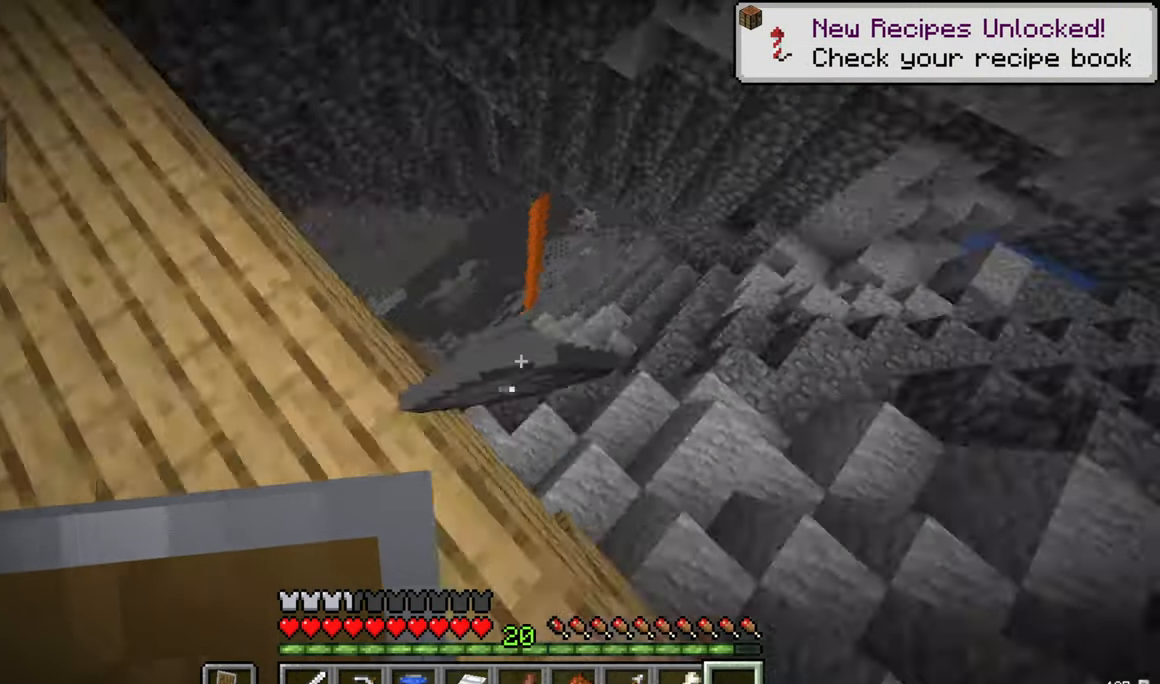
{"keys": ["d", "w"], "mouse": [], "events": [[50, "d", "down"], [150, "s", "down"], [234, "s", "up"], [367, "w", "down"]]}
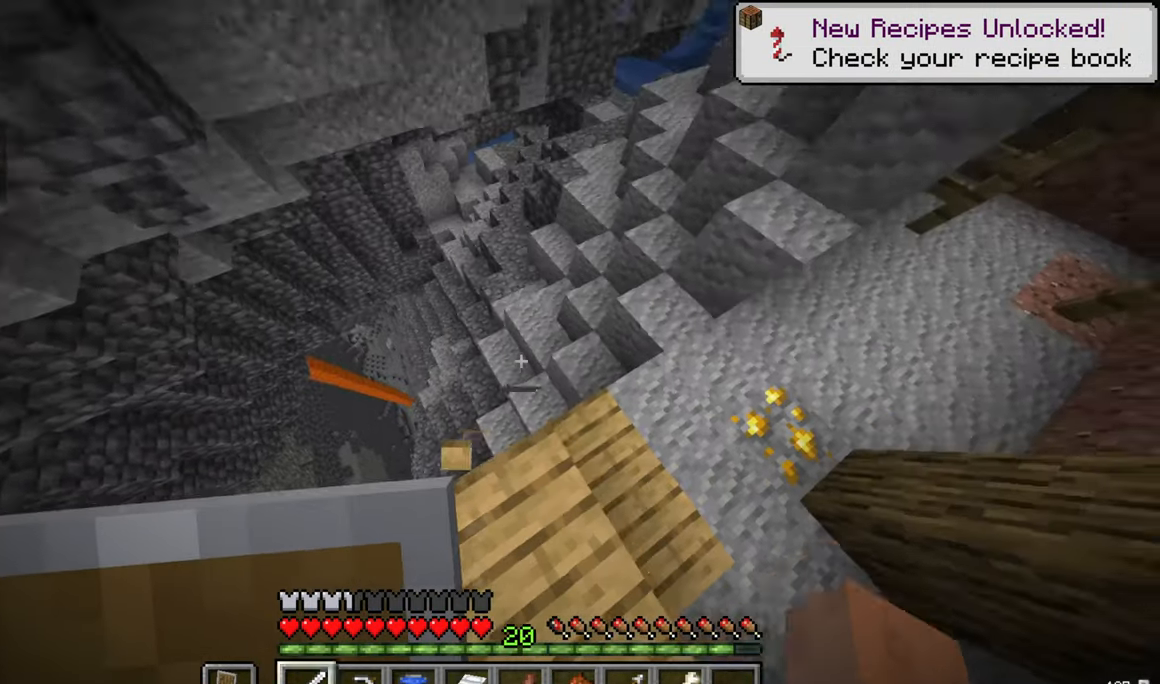
{"keys": ["w"], "mouse": [], "events": [[17, "d", "up"]]}
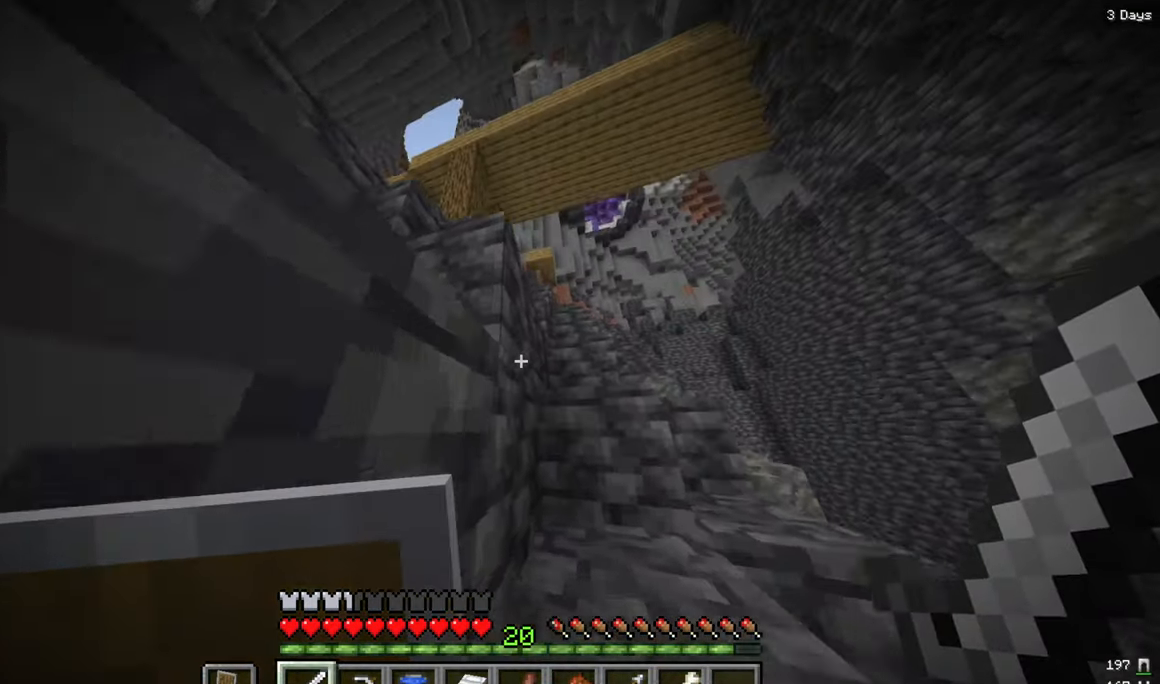
{"keys": ["d", "w"], "mouse": [], "events": [[34, "d", "down"]]}
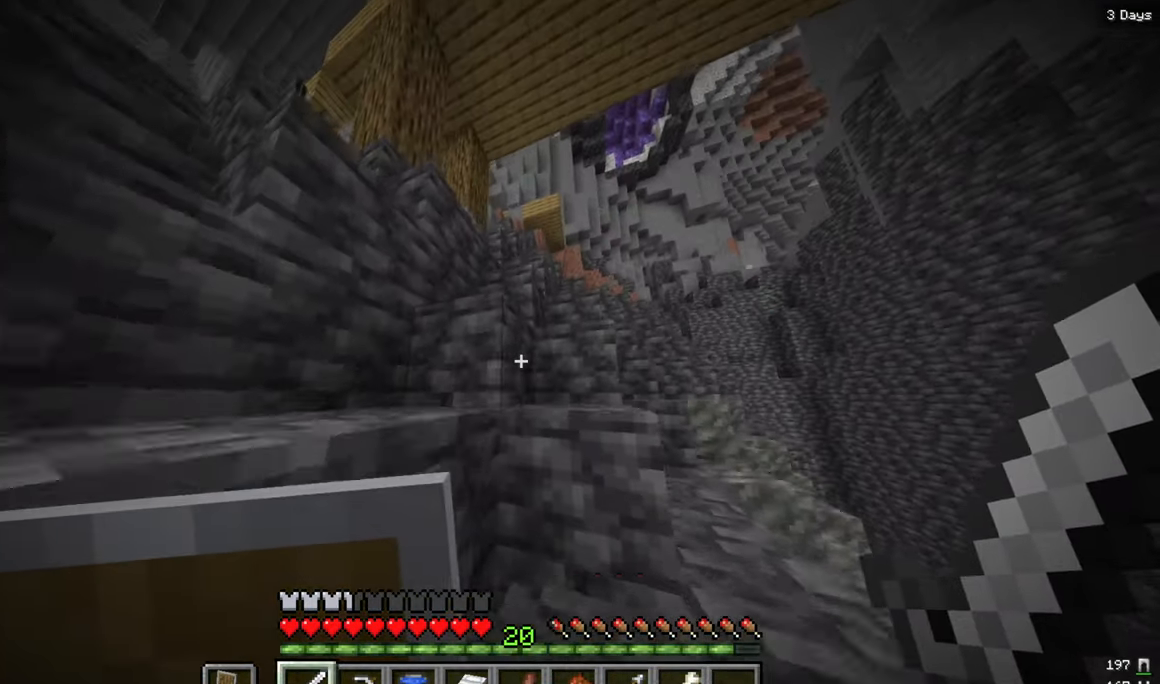
{"keys": ["w"], "mouse": [], "events": [[50, "d", "up"]]}
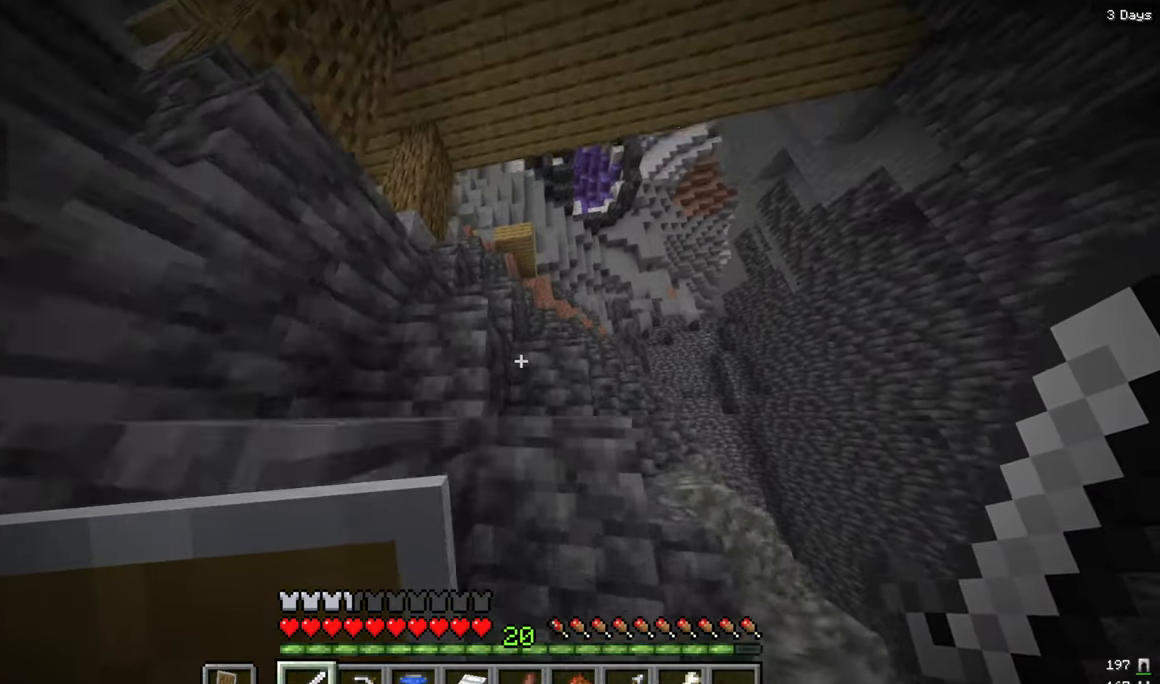
{"keys": ["w"], "mouse": [], "events": [[100, "d", "down"], [450, "d", "up"]]}
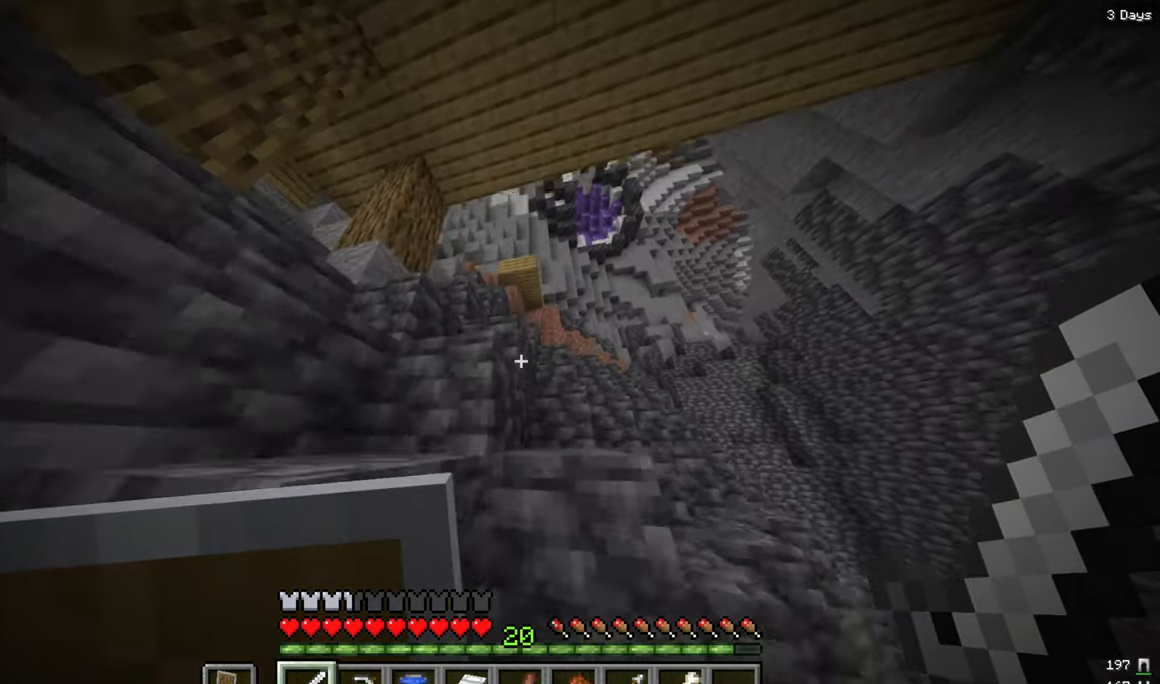
{"keys": ["w"], "mouse": [], "events": []}
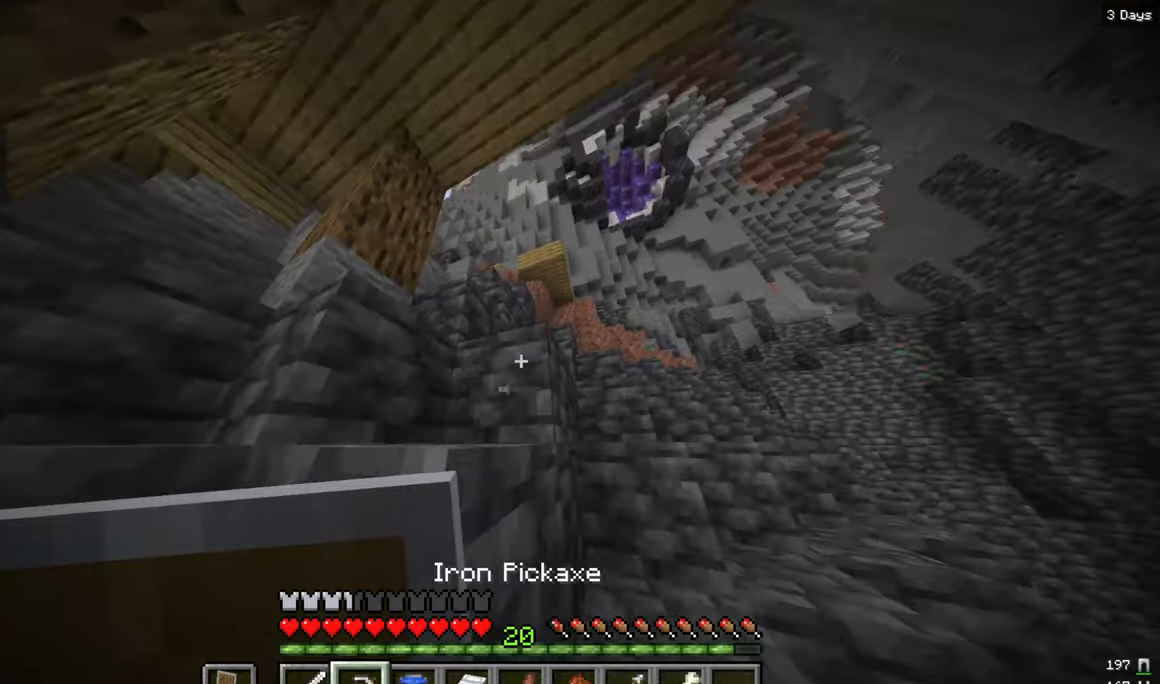
{"keys": ["d", "w"], "mouse": [], "events": [[116, "d", "down"]]}
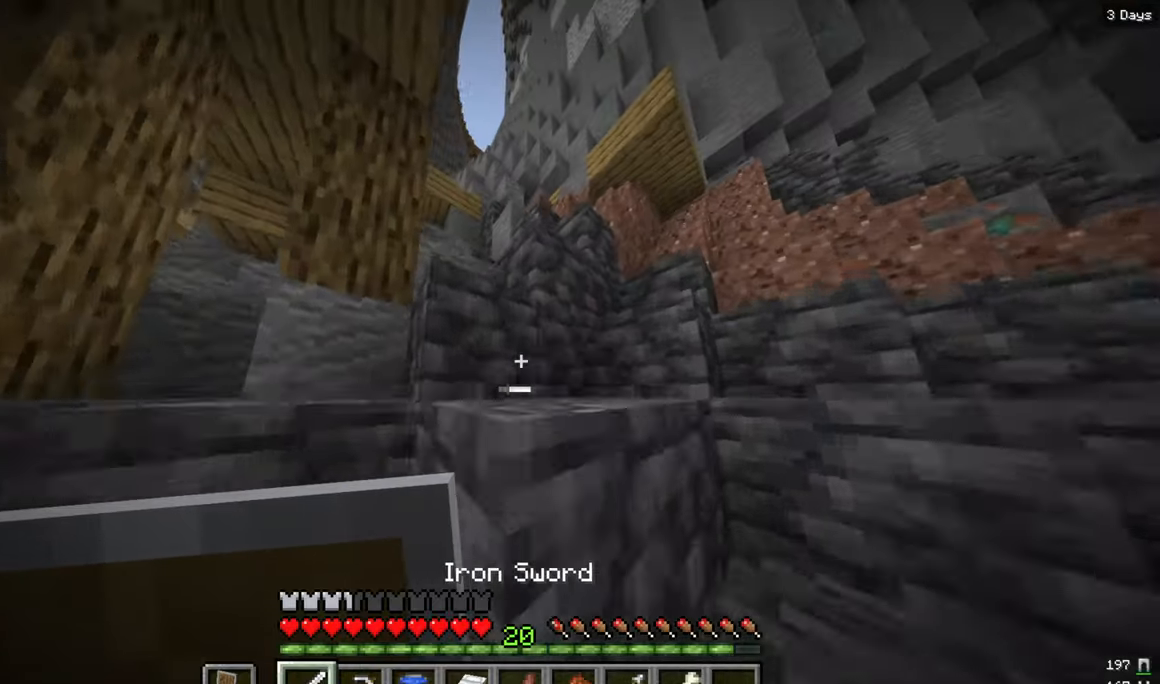
{"keys": ["a"], "mouse": [], "events": [[16, "d", "up"], [183, "a", "down"], [216, "w", "up"]]}
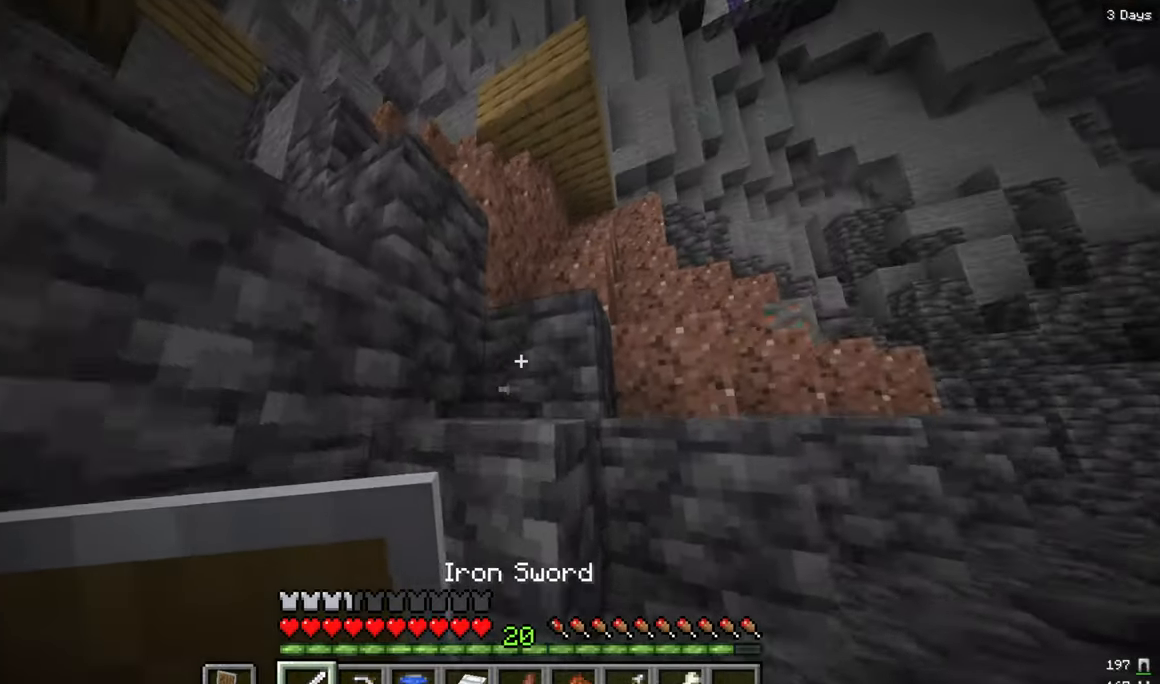
{"keys": ["a", "w"], "mouse": [], "events": [[266, "w", "down"]]}
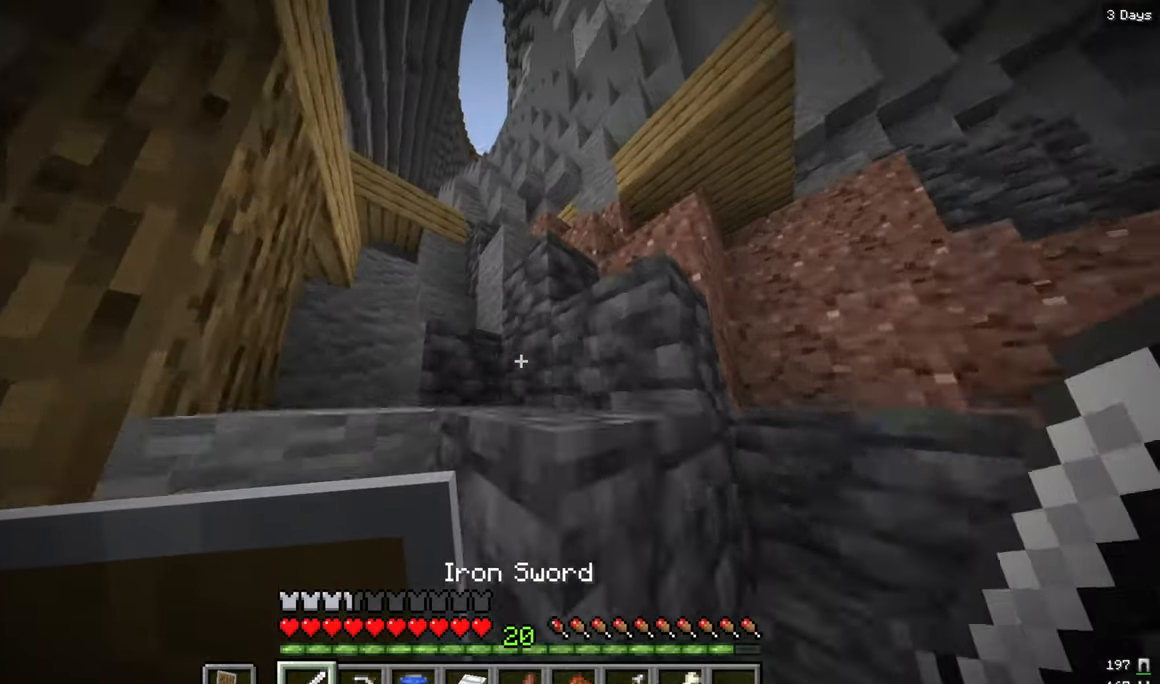
{"keys": ["a"], "mouse": [], "events": [[50, "w", "up"], [216, "a", "up"], [216, "w", "down"], [316, "a", "down"], [366, "w", "up"]]}
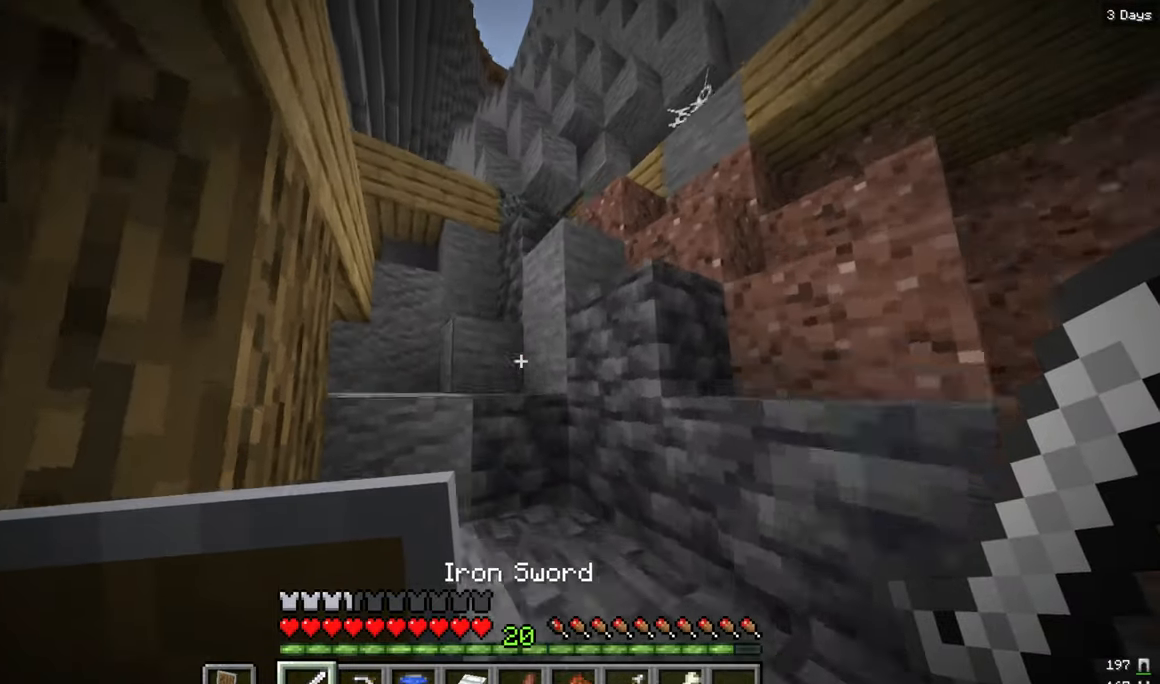
{"keys": ["a"], "mouse": [], "events": [[33, "a", "up"], [66, "w", "down"], [416, "a", "down"], [483, "w", "up"]]}
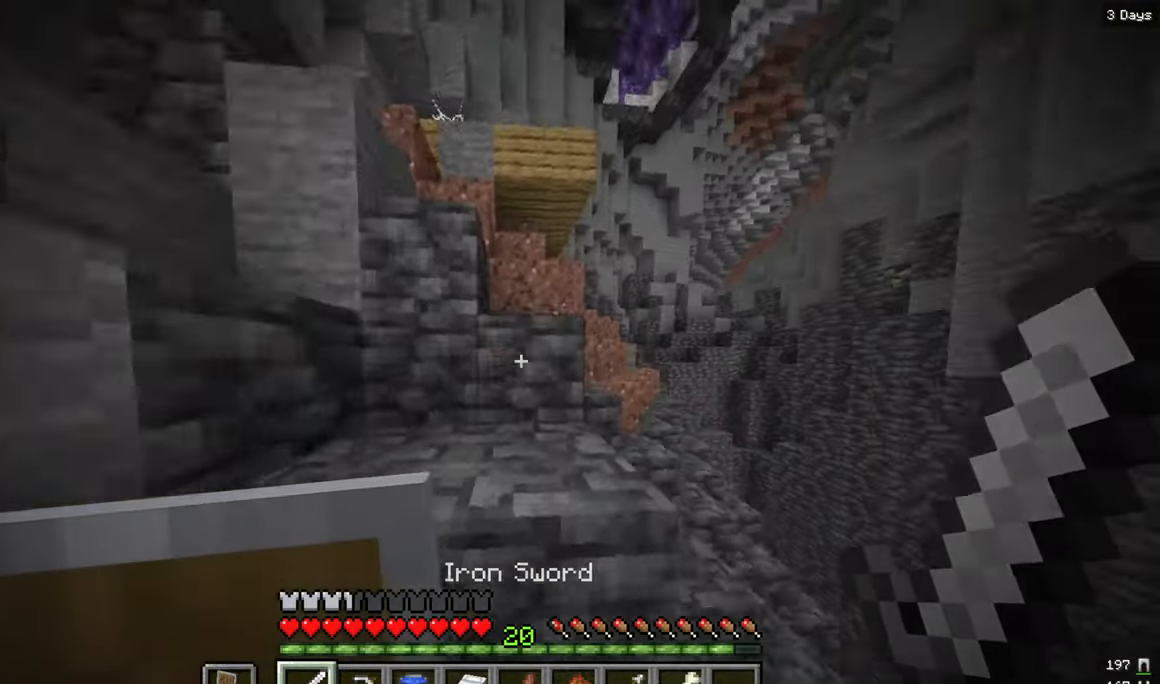
{"keys": ["a"], "mouse": [], "events": []}
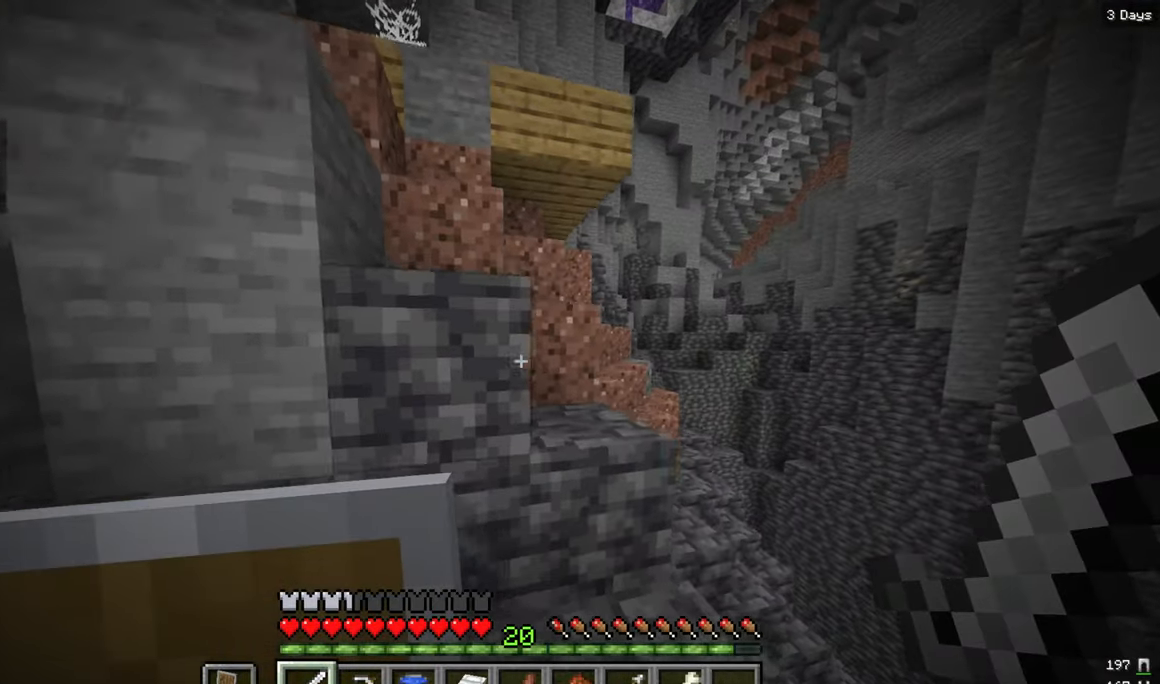
{"keys": ["w"], "mouse": [], "events": [[250, "w", "down"], [400, "a", "up"]]}
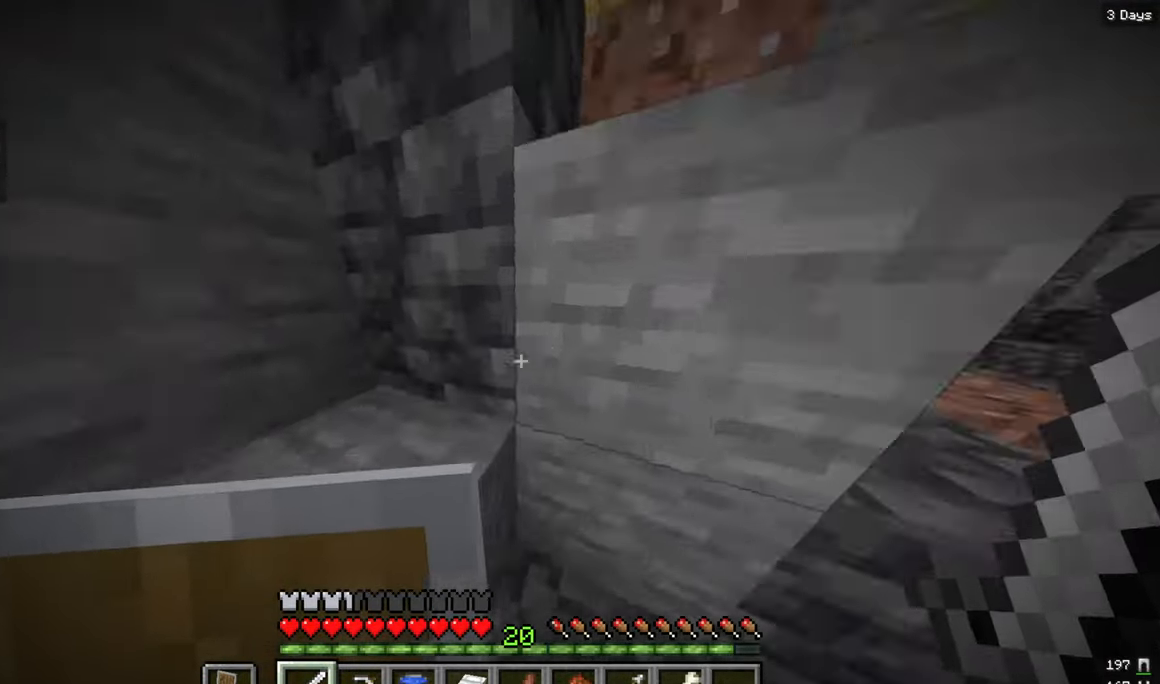
{"keys": ["d", "w"], "mouse": [], "events": [[50, "a", "down"], [166, "w", "up"], [316, "w", "down"], [366, "a", "up"], [416, "d", "down"]]}
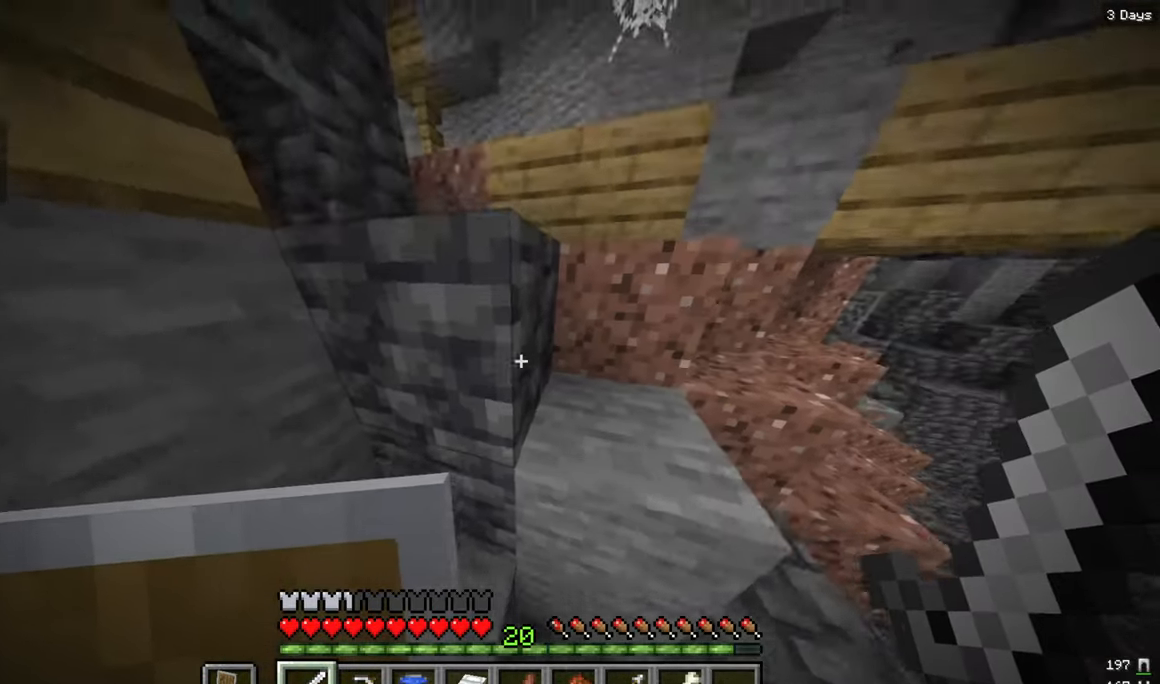
{"keys": ["w"], "mouse": [], "events": [[100, "w", "up"], [183, "w", "down"], [200, "d", "up"]]}
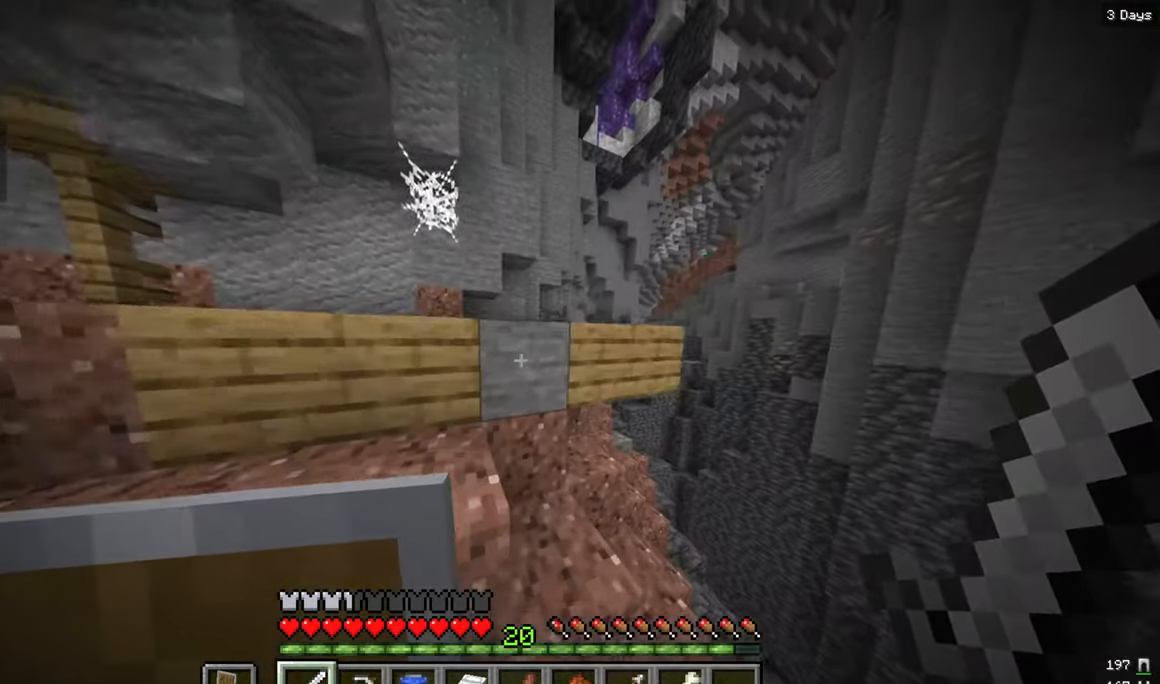
{"keys": ["w"], "mouse": [], "events": [[16, "a", "down"], [216, "a", "up"], [367, "d", "down"], [483, "d", "up"]]}
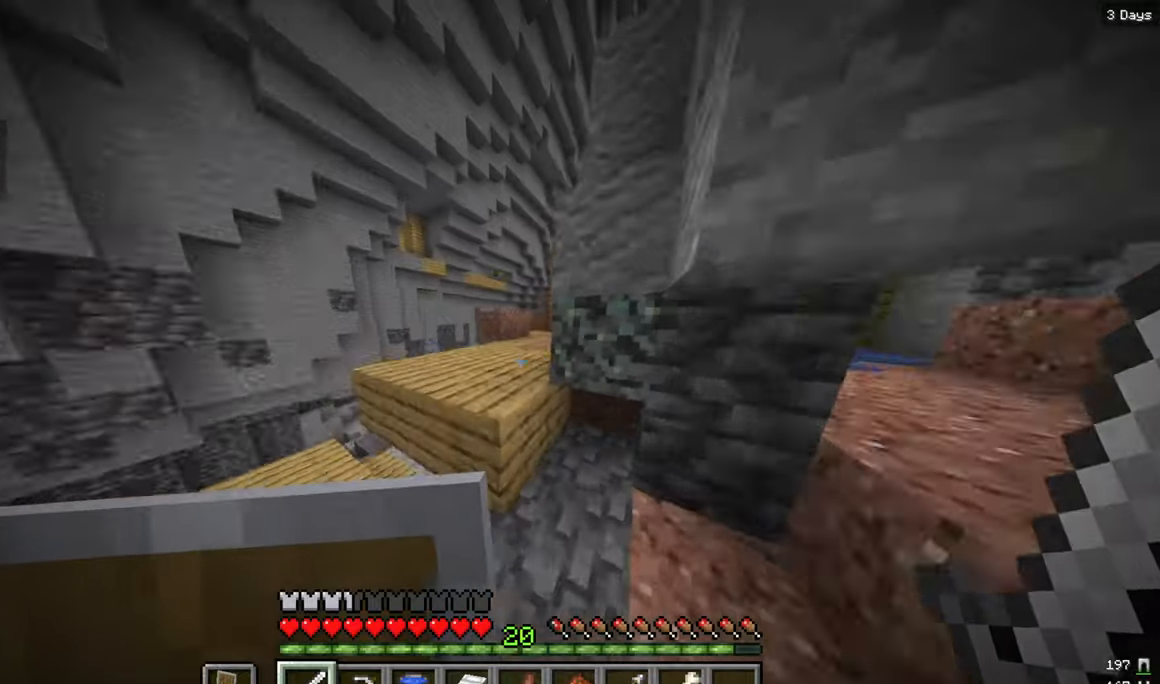
{"keys": ["a", "w"], "mouse": [], "events": [[50, "w", "up"], [183, "w", "down"], [383, "a", "down"]]}
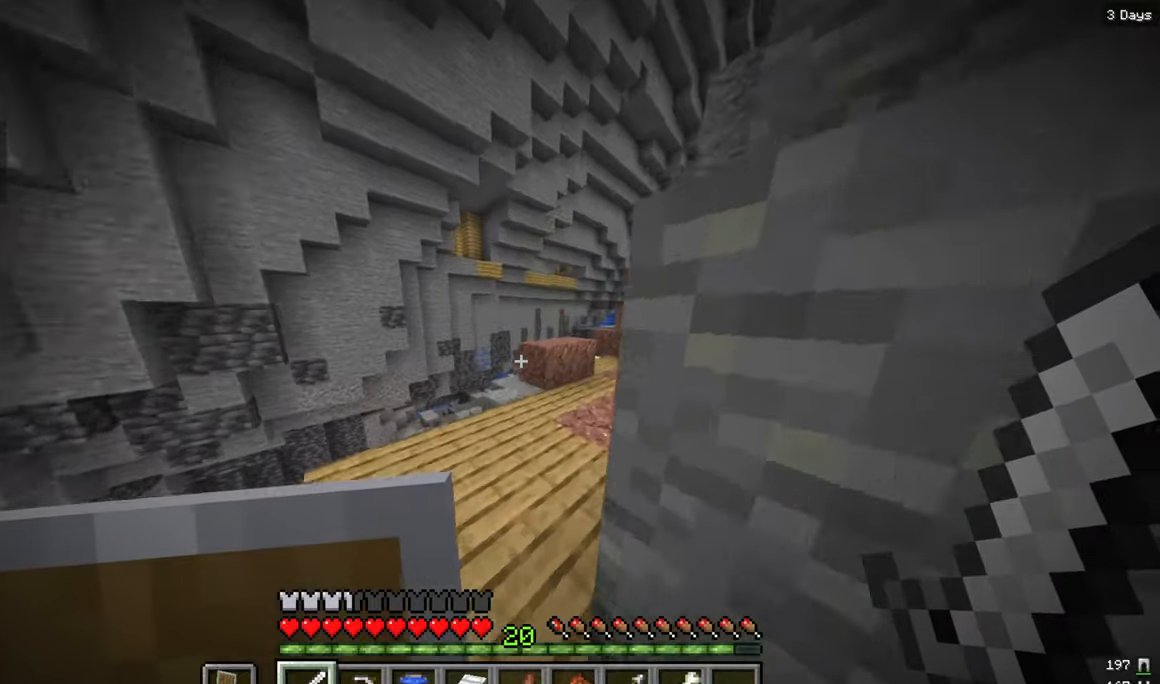
{"keys": ["w"], "mouse": [], "events": [[433, "a", "up"]]}
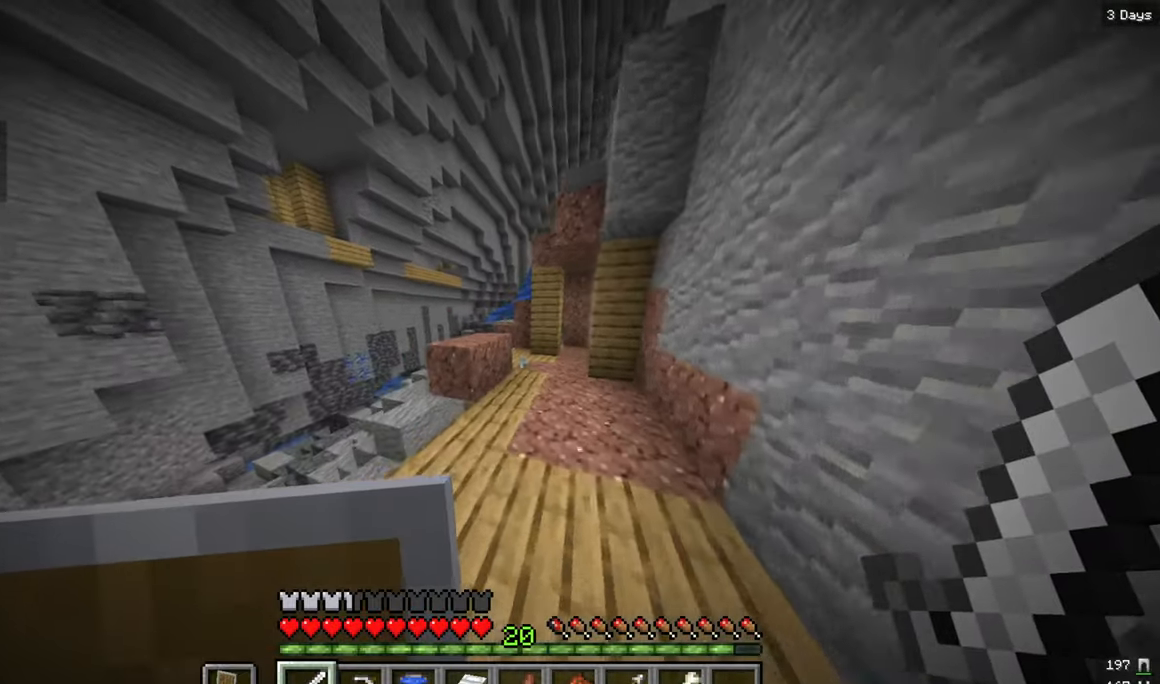
{"keys": ["w"], "mouse": [], "events": []}